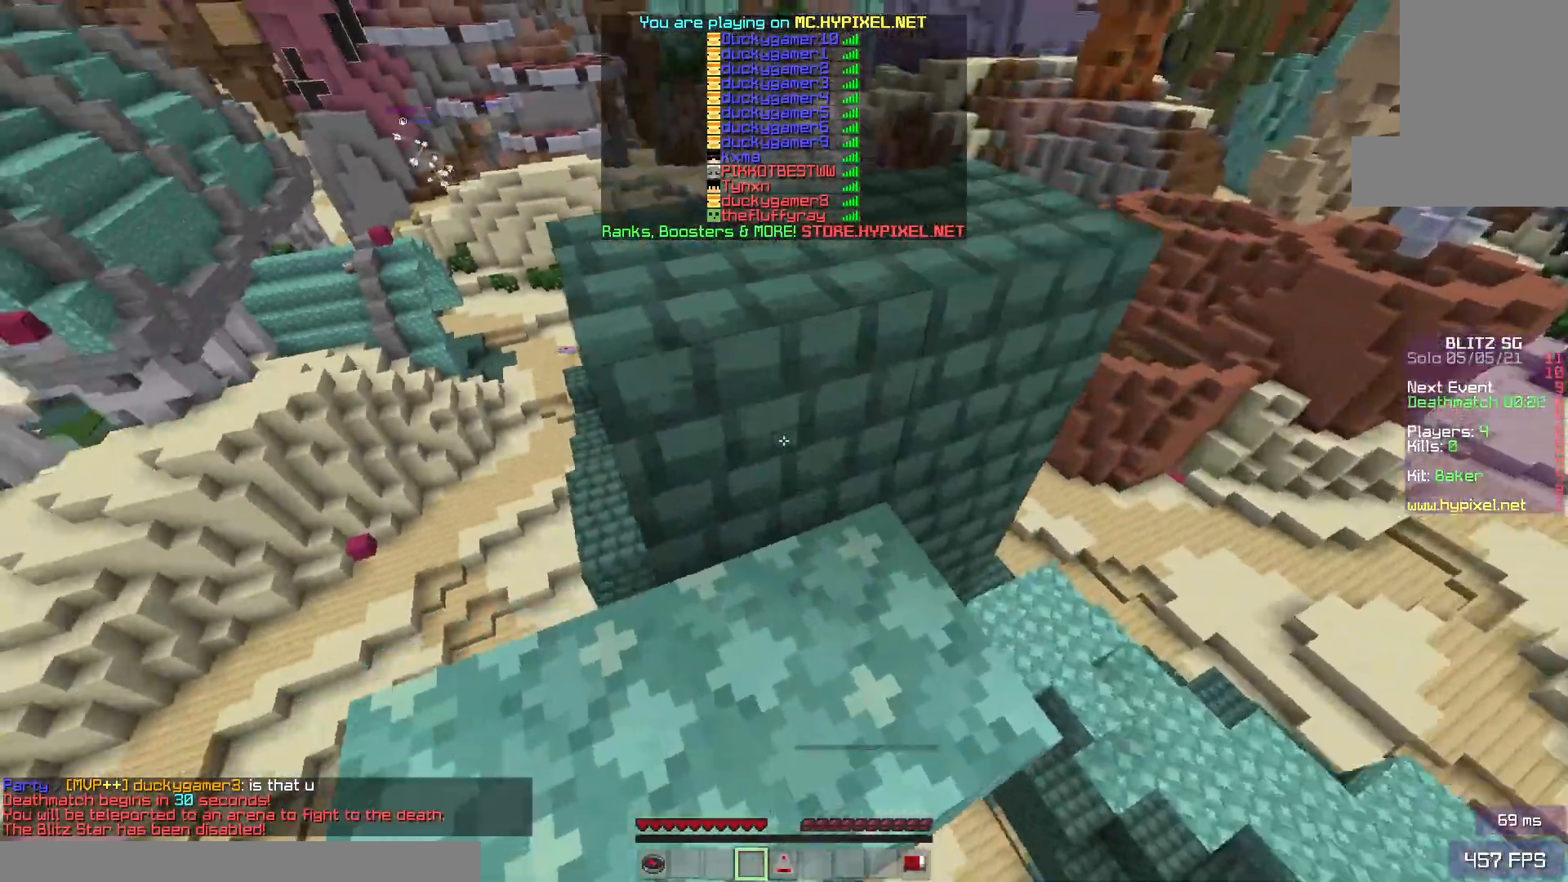
Gameplay with keyboard and mouse; each line is a JSON object with the keys and mouse buttons held at the frame after it. "events" lists presses ("down") and releases ("up") of "a", "d", "s", "space", "w", "mouse_left" and "mouse_right" between this image and that frame as [ms after this image, input, new state], when the widget could be followed in between. "mouse_left", "mouse_right" = the "left", "right" buttons of the "mouse" list. No other keys are recorded. Fast repeated clicks can show as one long hold. Mouse movement is not recorded.
{"keys": ["space", "w"], "mouse": [], "events": [[133, "space", "up"], [400, "space", "down"]]}
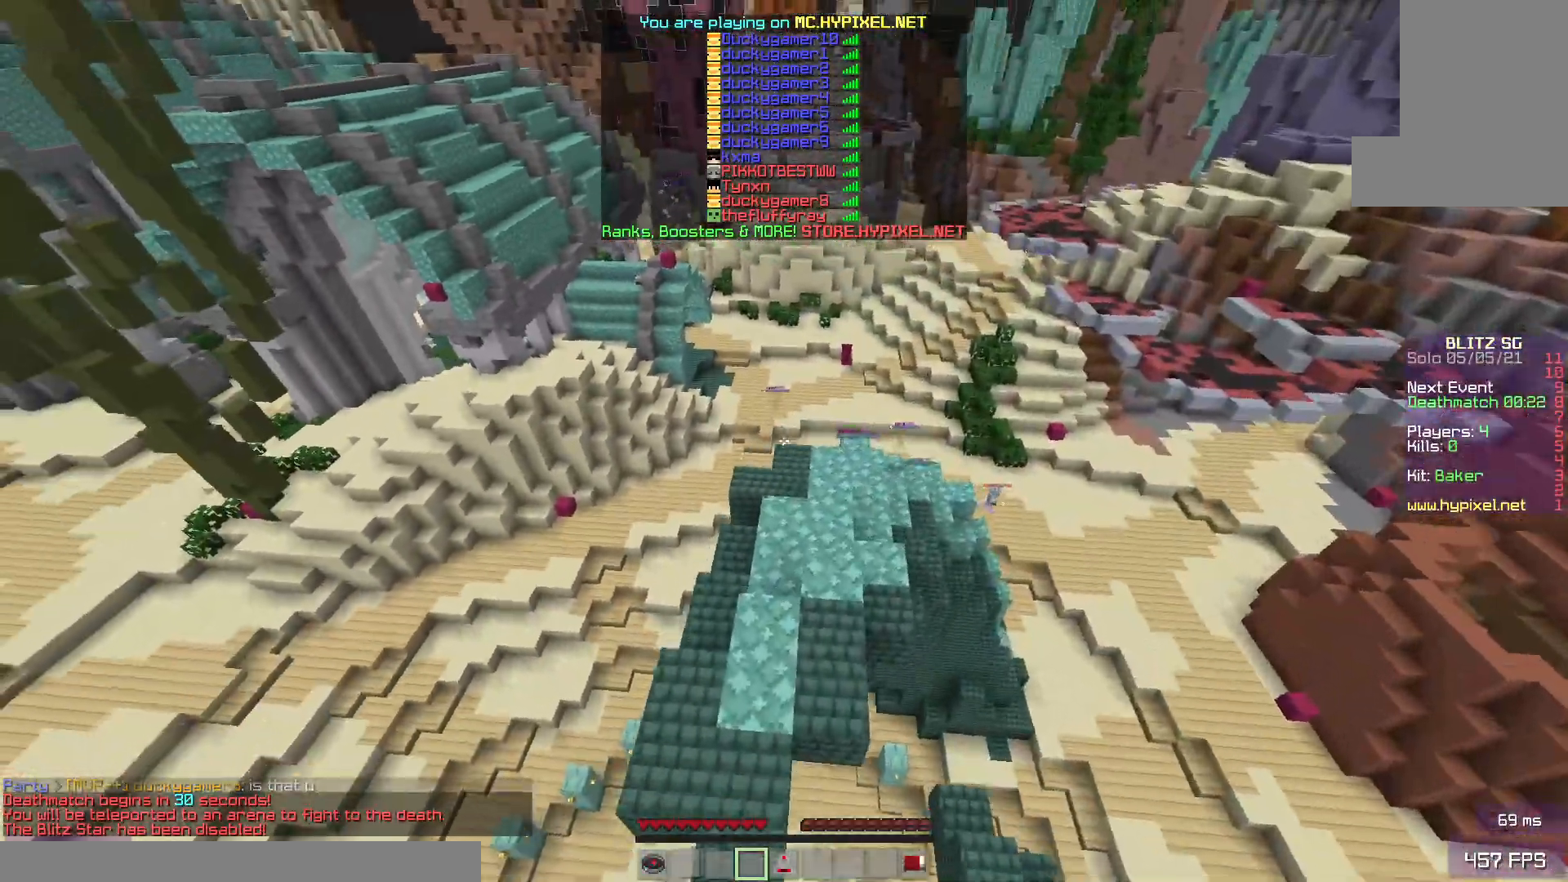
{"keys": ["w"], "mouse": [], "events": [[233, "space", "up"]]}
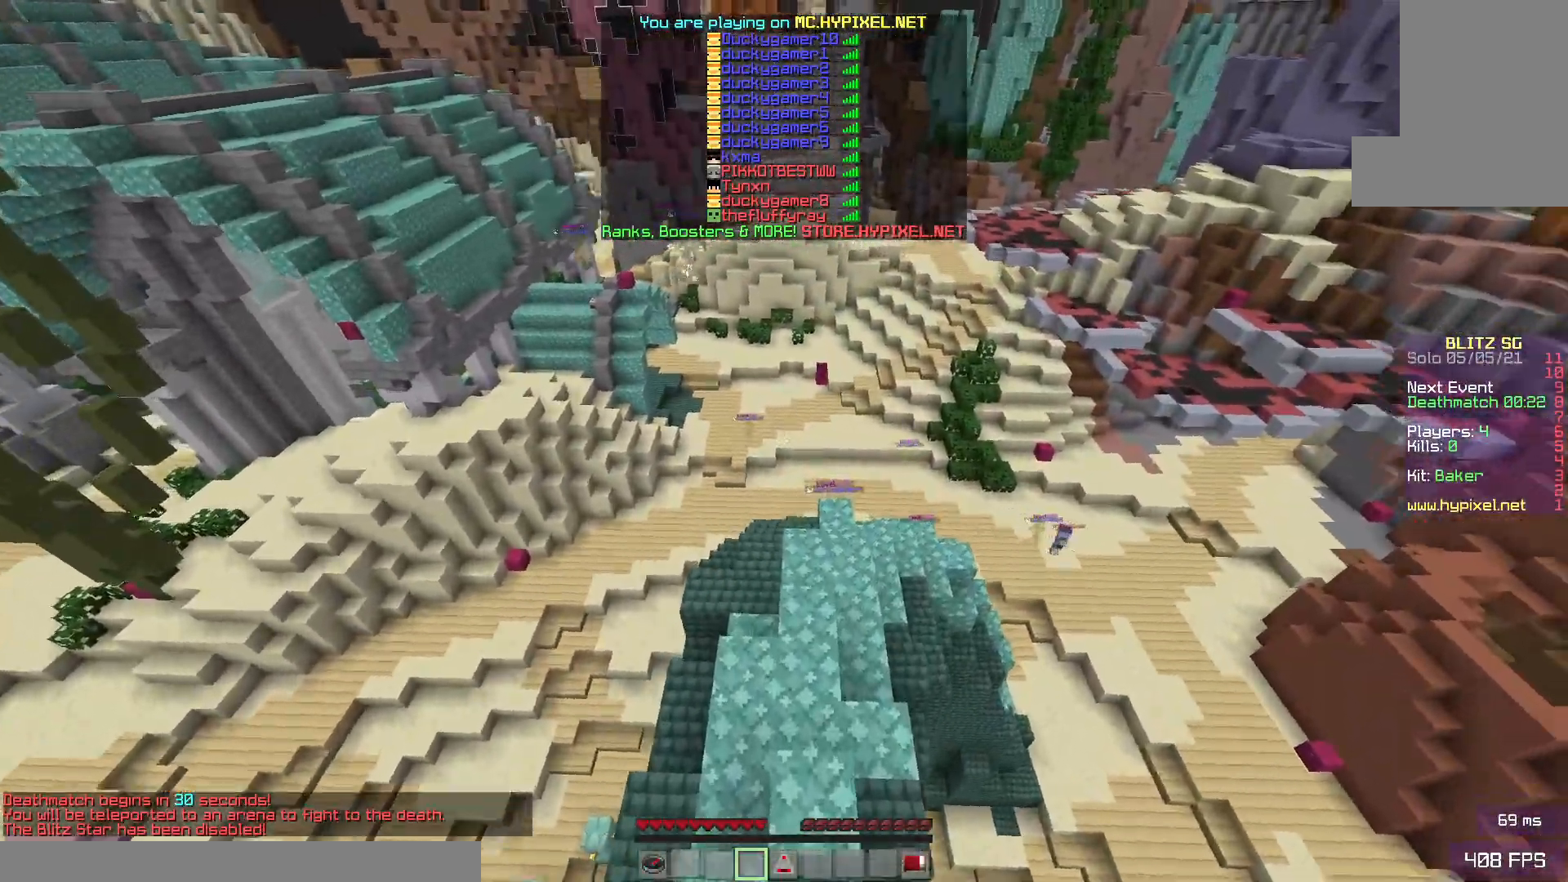
{"keys": ["space", "w"], "mouse": [], "events": [[333, "space", "down"]]}
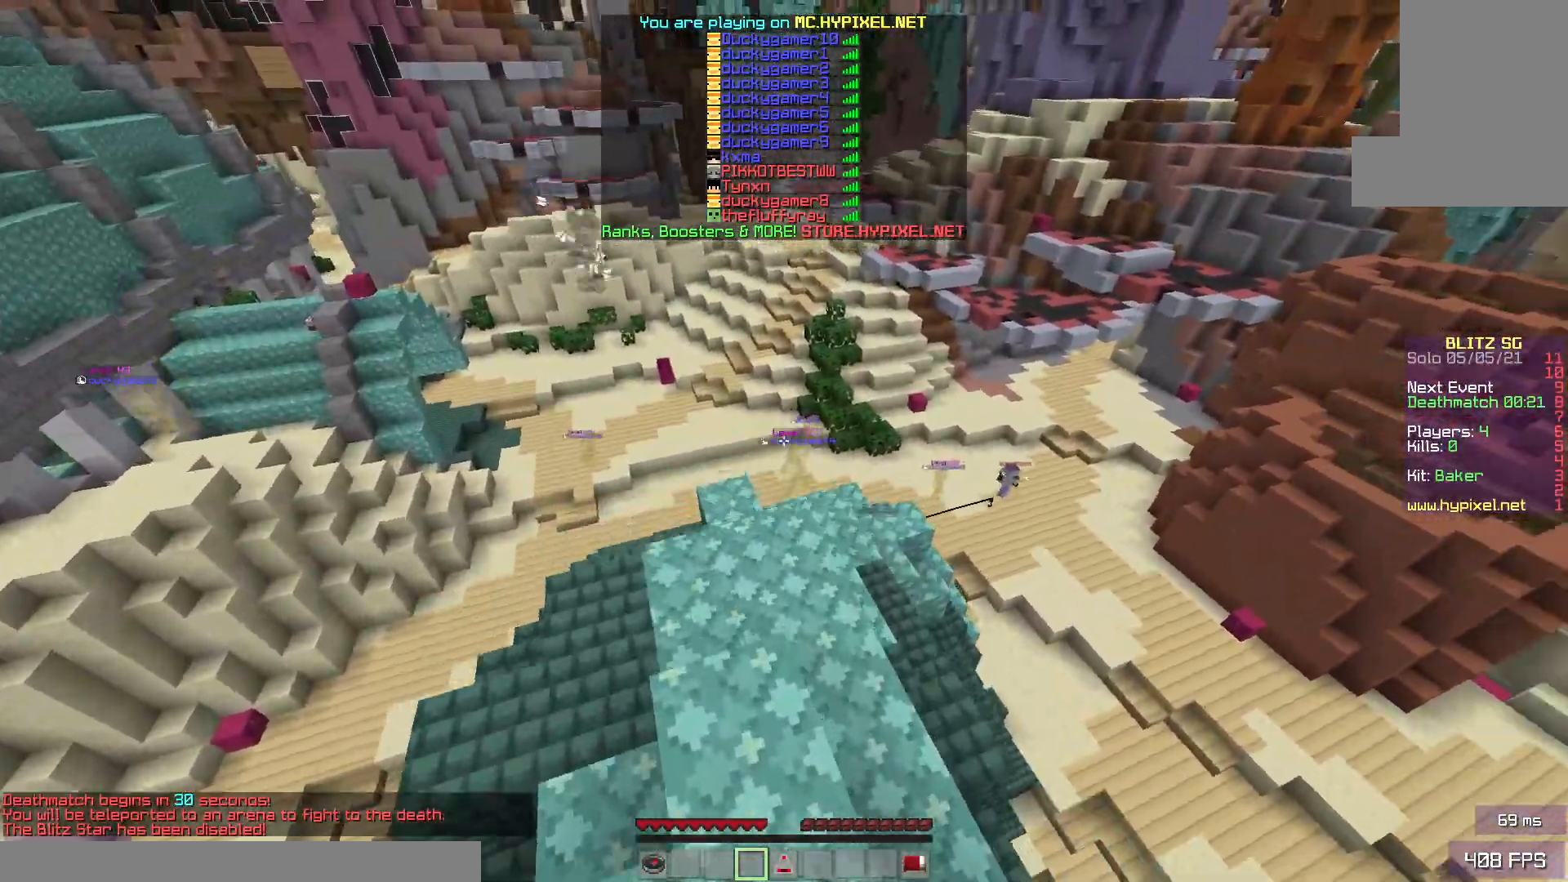
{"keys": ["w"], "mouse": [], "events": [[333, "space", "up"]]}
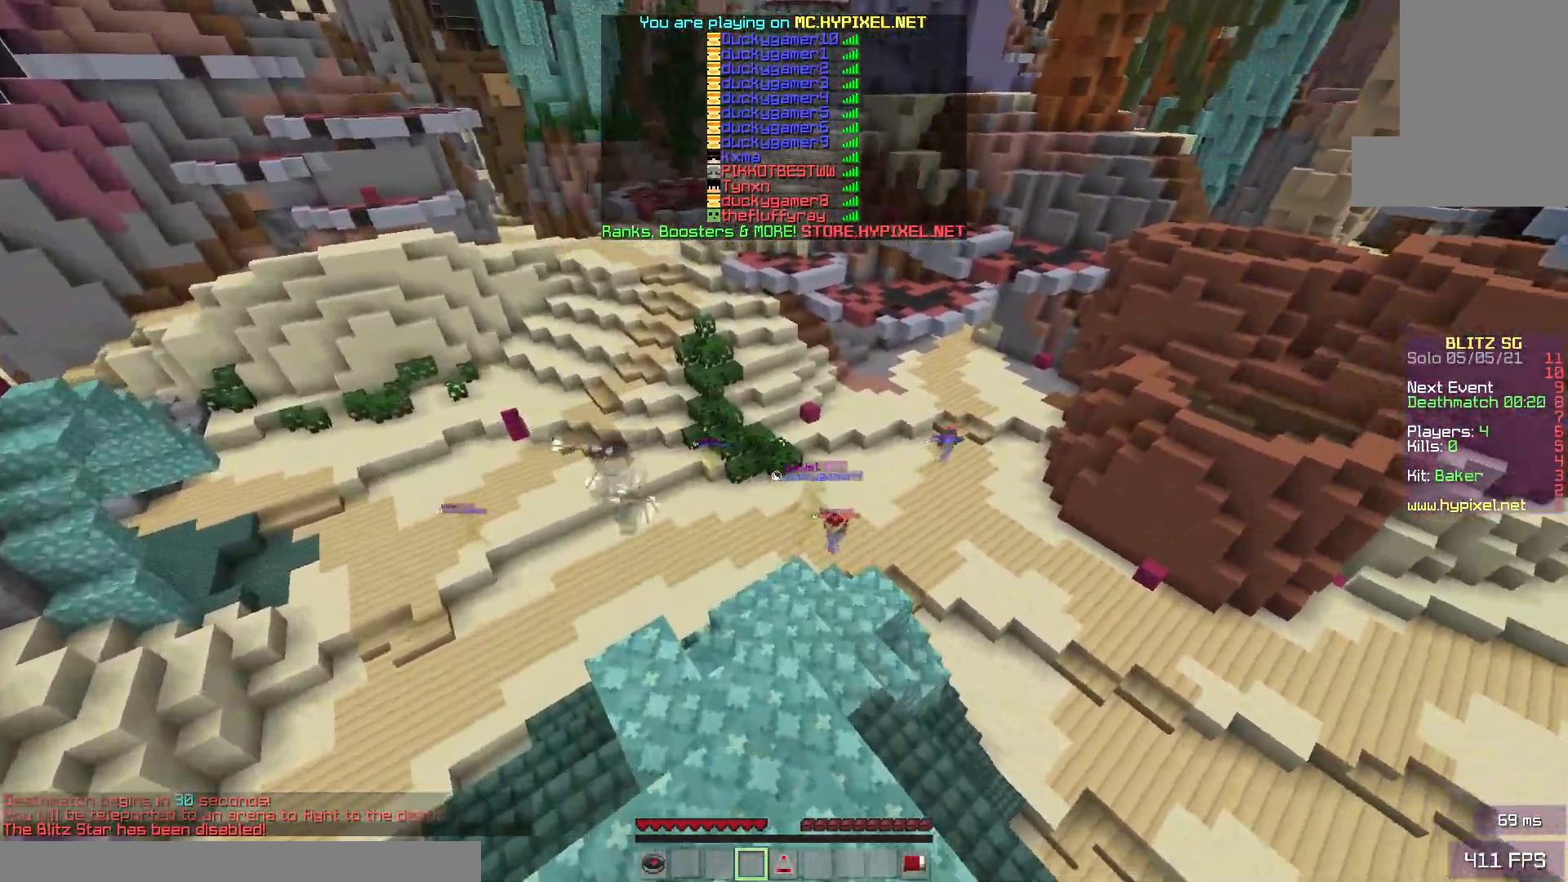
{"keys": ["space", "w"], "mouse": [], "events": [[100, "space", "down"]]}
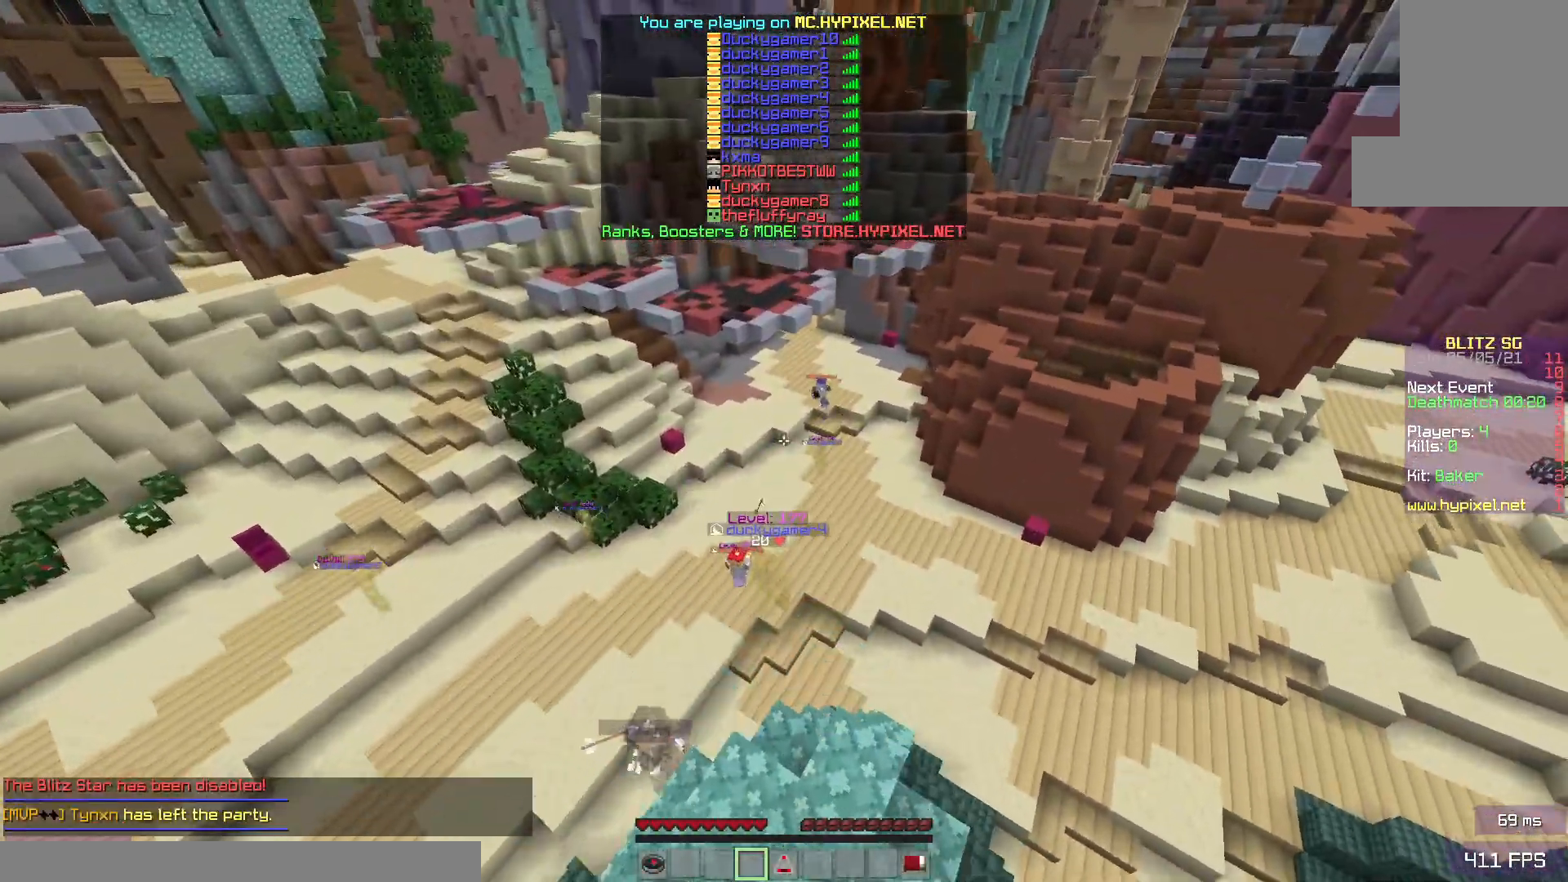
{"keys": ["space", "w"], "mouse": [], "events": [[67, "space", "up"], [483, "space", "down"]]}
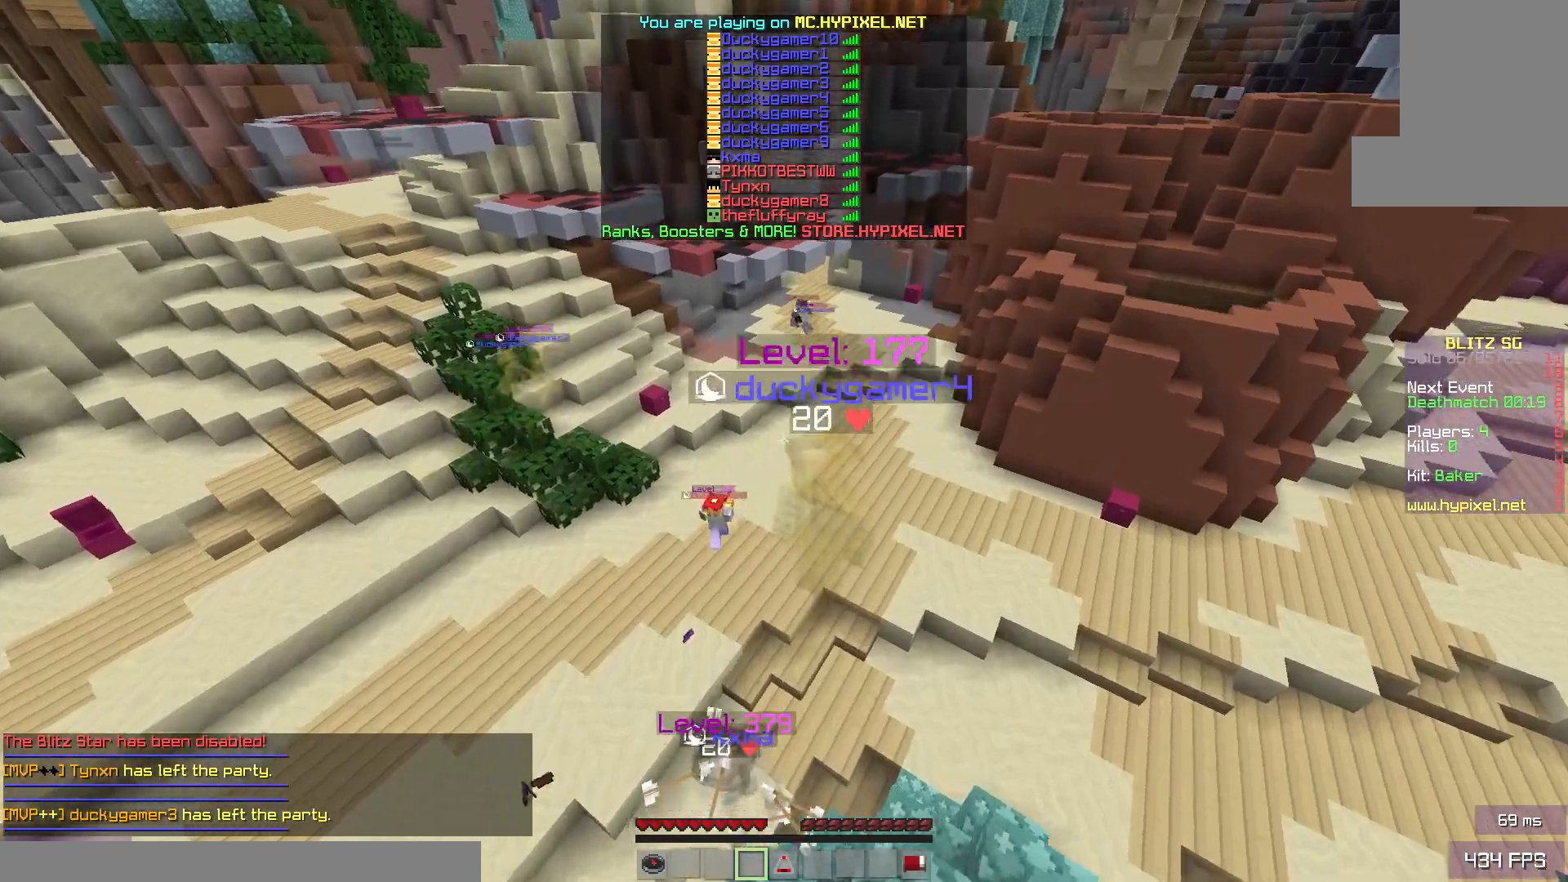
{"keys": ["space", "w"], "mouse": [], "events": []}
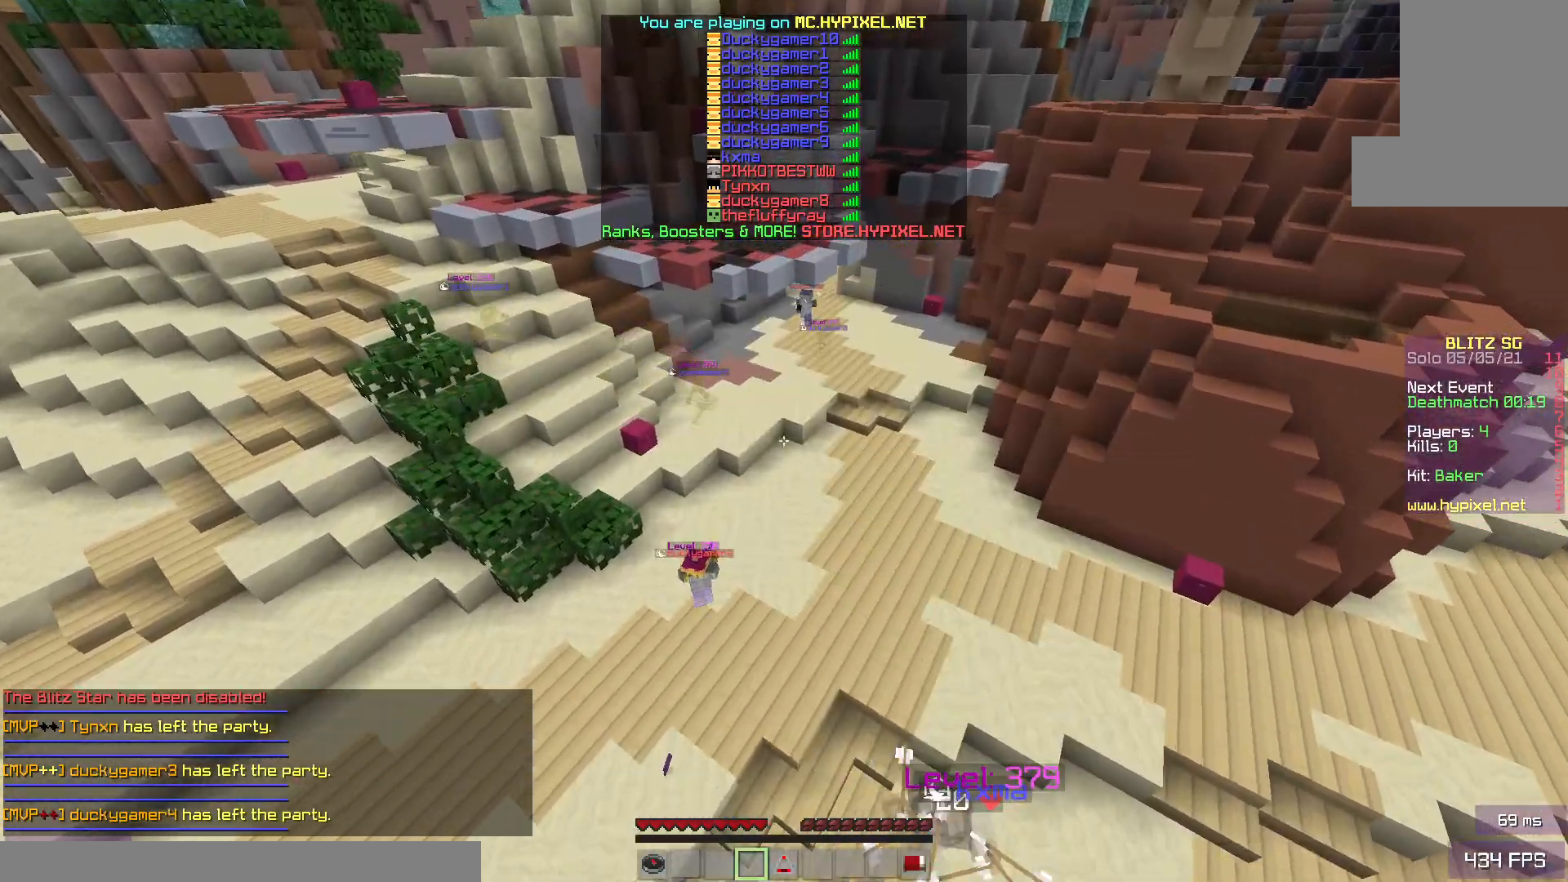
{"keys": ["w"], "mouse": [], "events": [[33, "space", "up"]]}
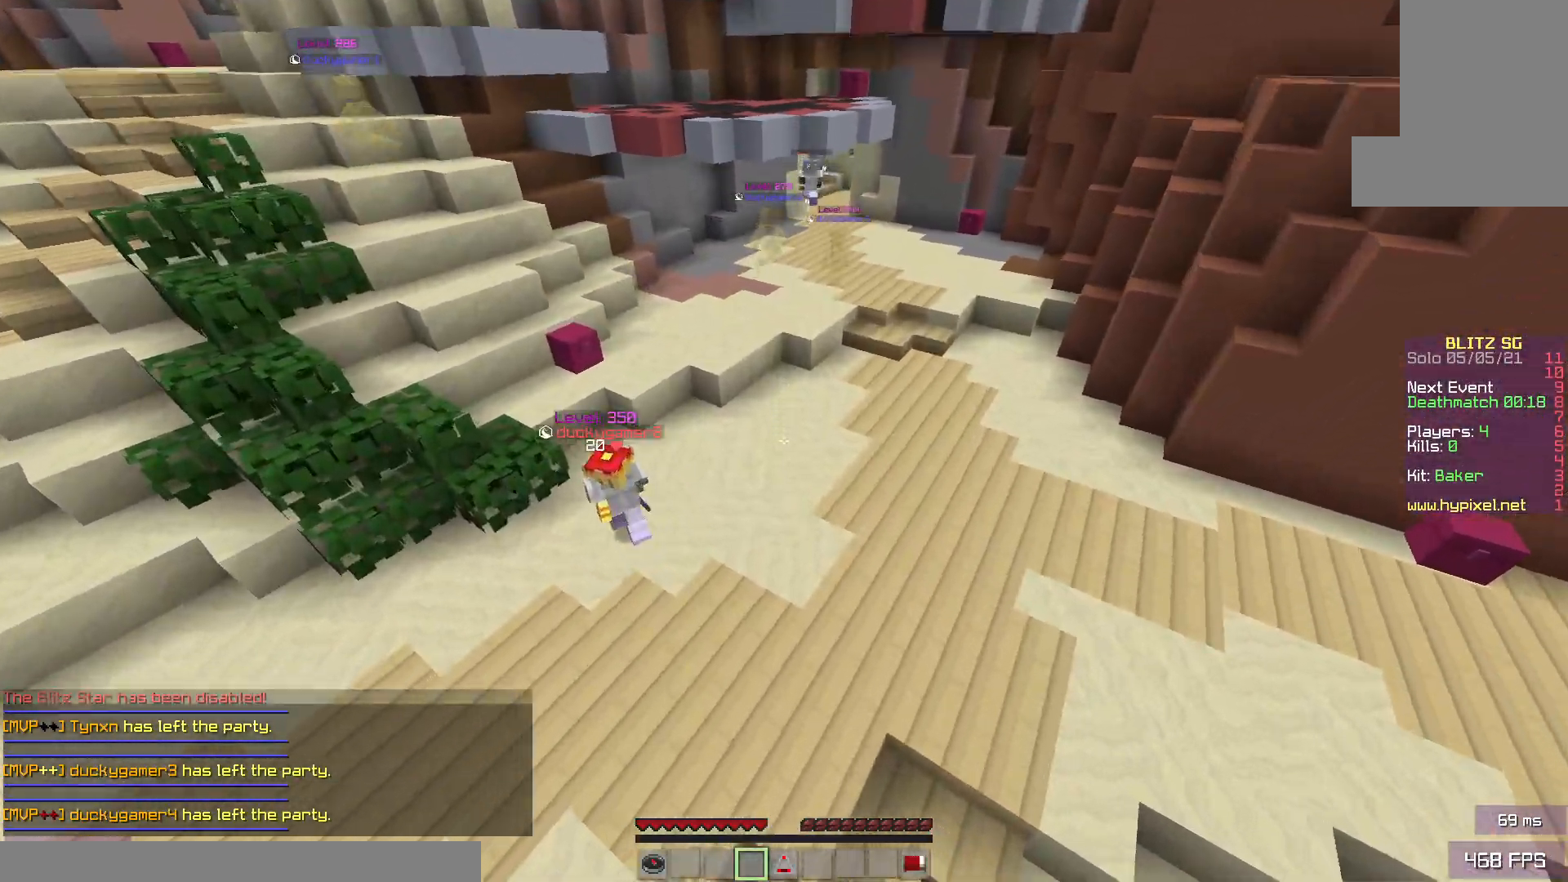
{"keys": [], "mouse": [], "events": [[17, "w", "up"]]}
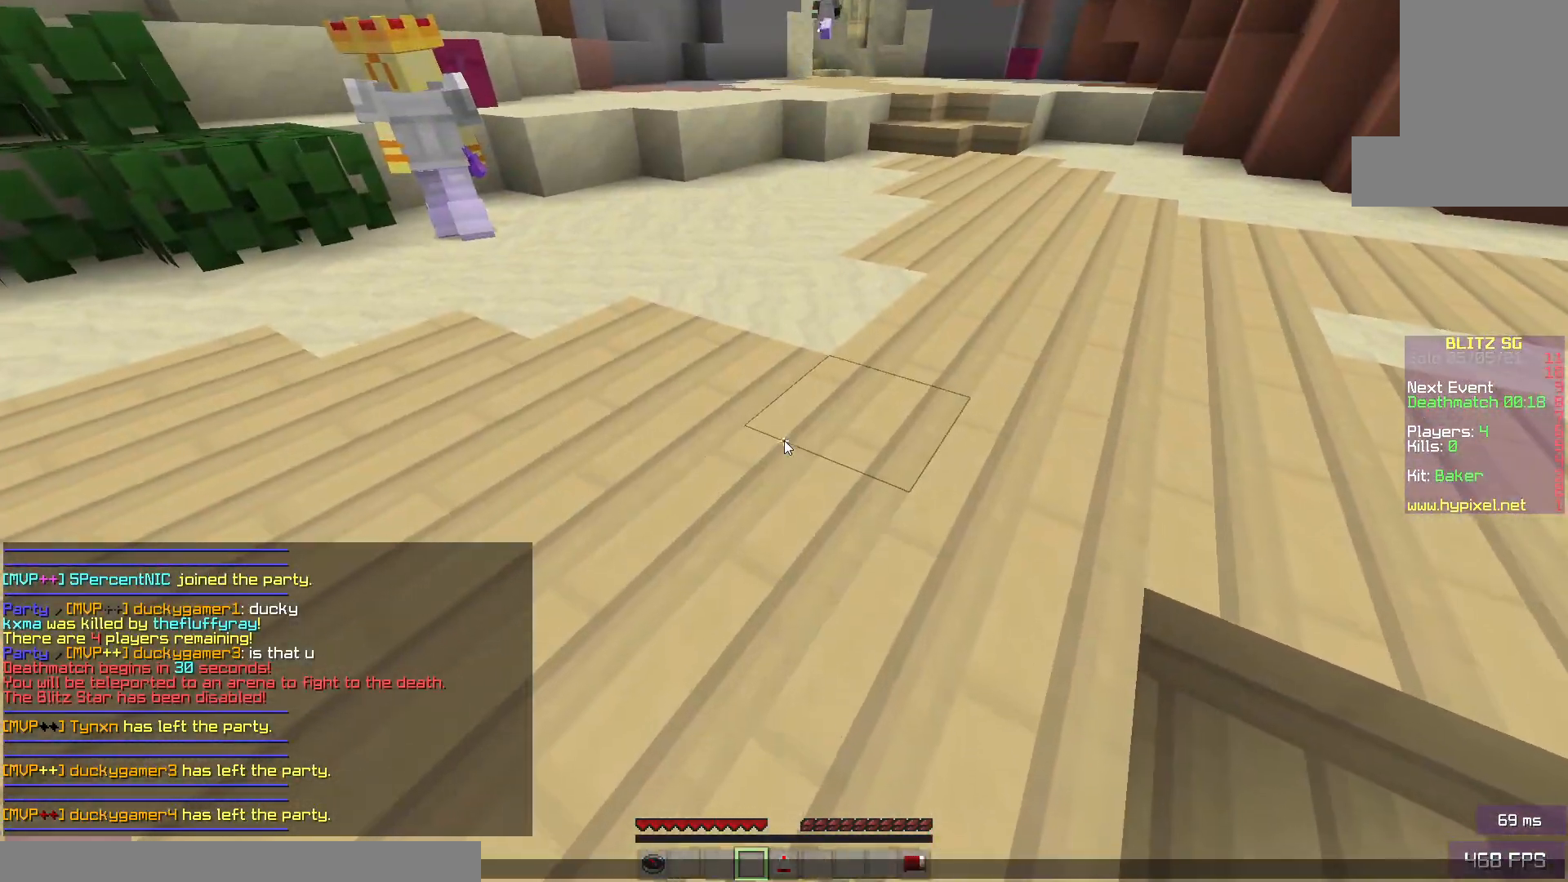
{"keys": [], "mouse": [], "events": []}
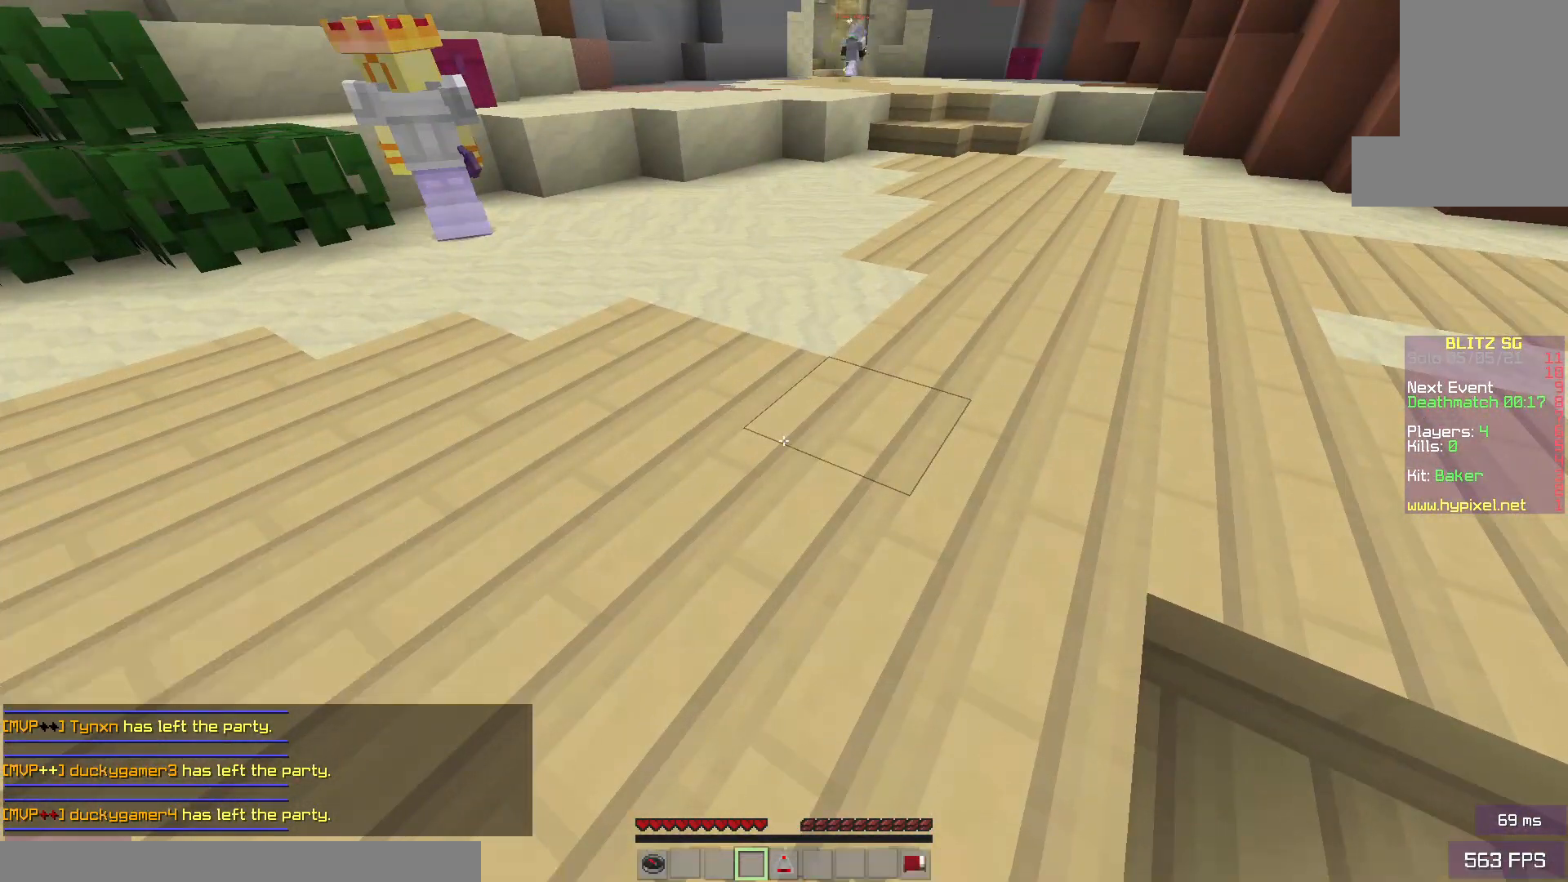
{"keys": ["w"], "mouse": [], "events": [[67, "w", "down"], [267, "space", "down"], [417, "space", "up"]]}
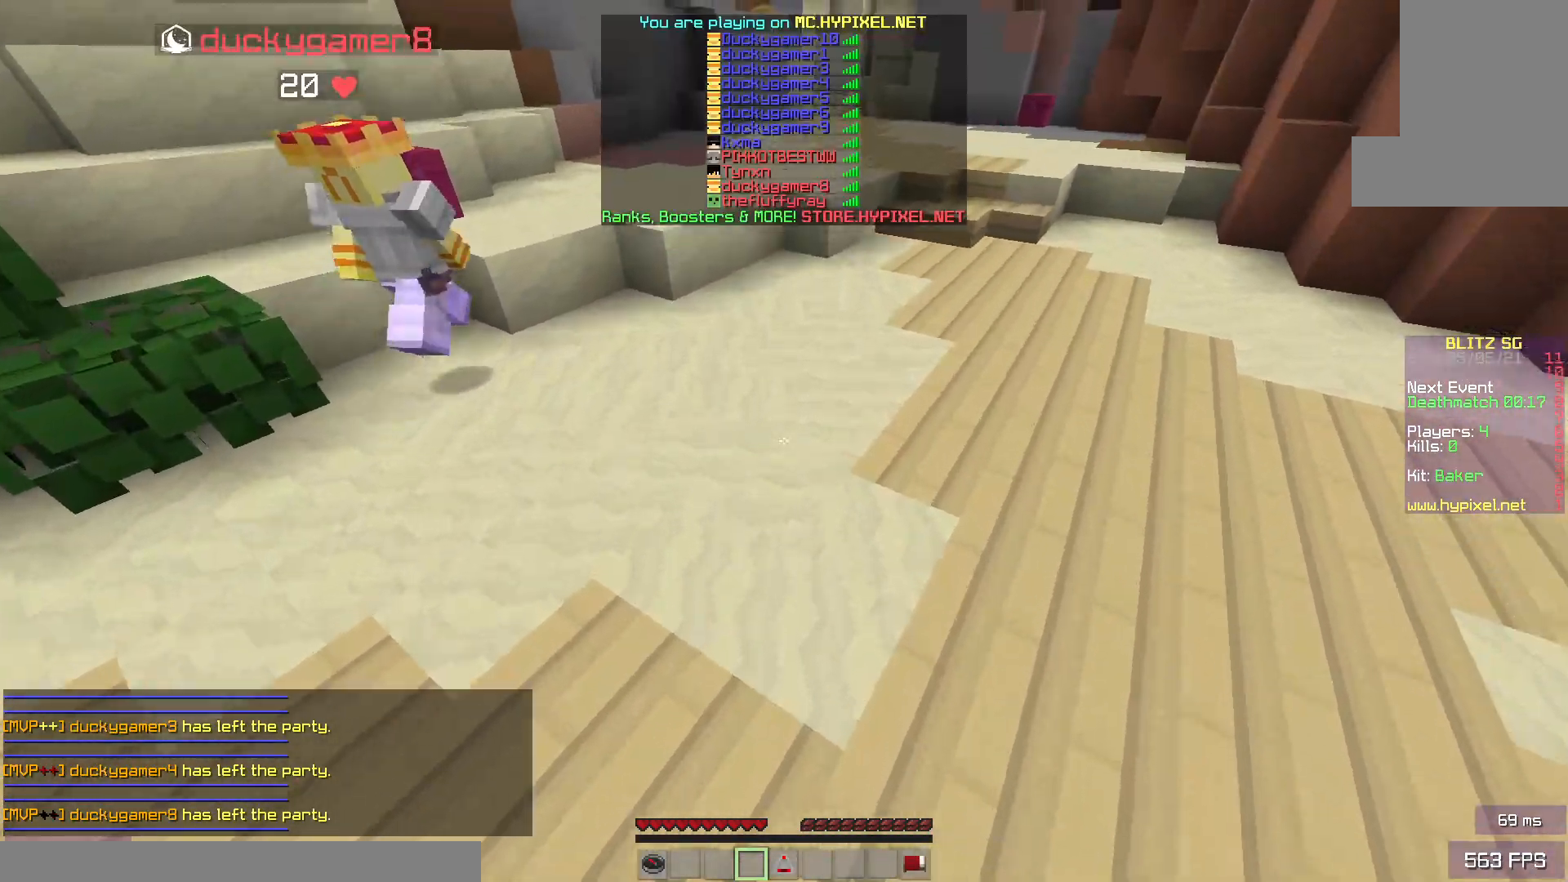
{"keys": ["space", "w"], "mouse": [], "events": [[367, "space", "down"]]}
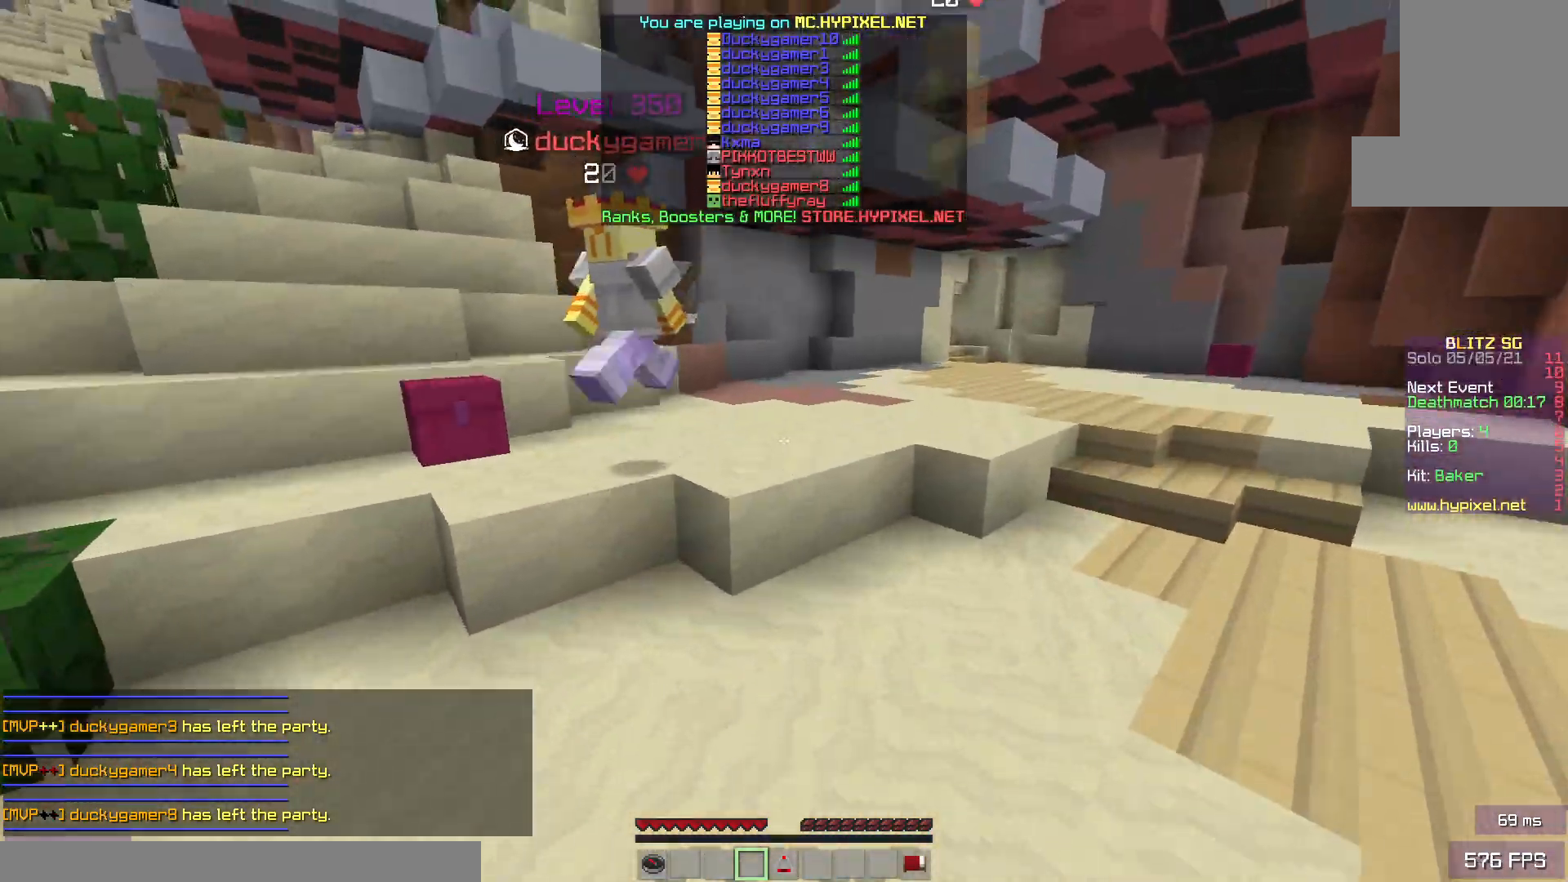
{"keys": ["space", "w"], "mouse": [], "events": [[83, "space", "up"], [400, "space", "down"]]}
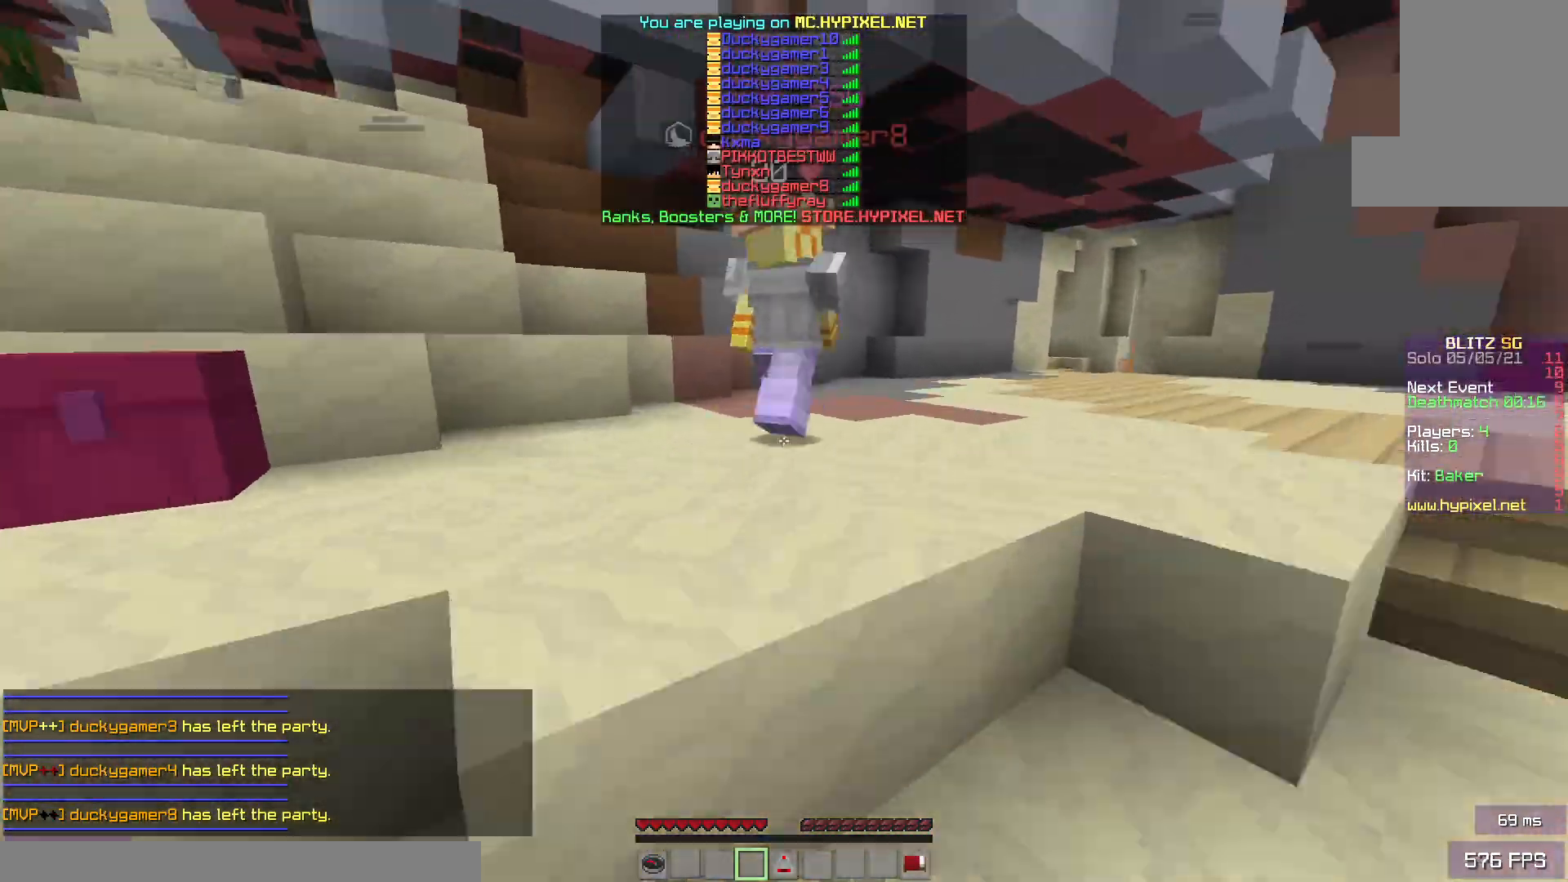
{"keys": ["w"], "mouse": [], "events": [[133, "space", "up"]]}
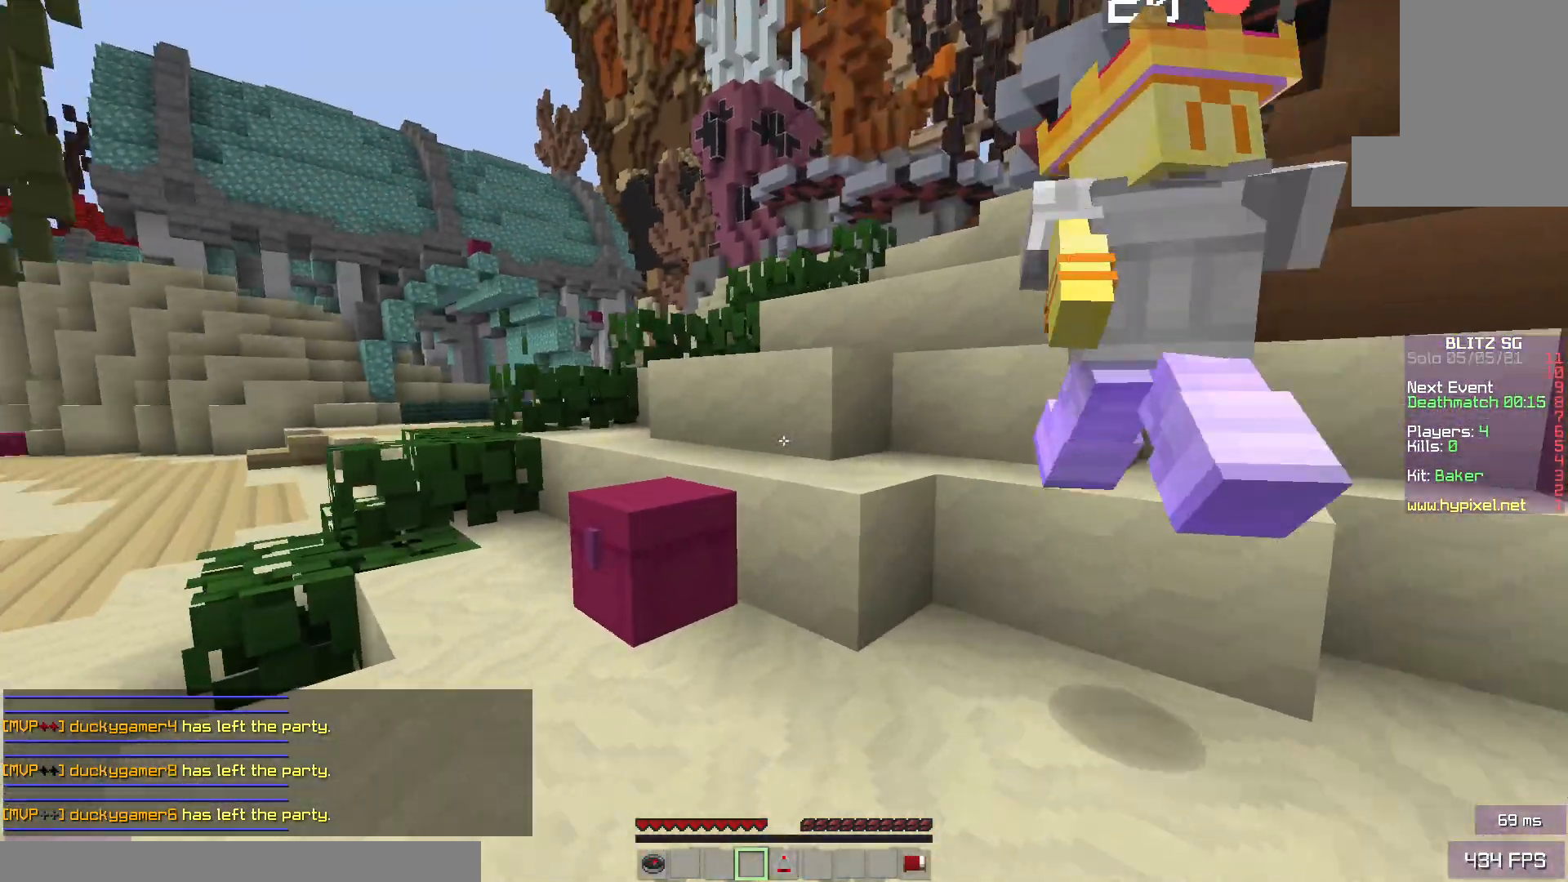
{"keys": ["w"], "mouse": [], "events": [[100, "a", "down"], [217, "space", "down"], [367, "a", "up"], [400, "space", "up"]]}
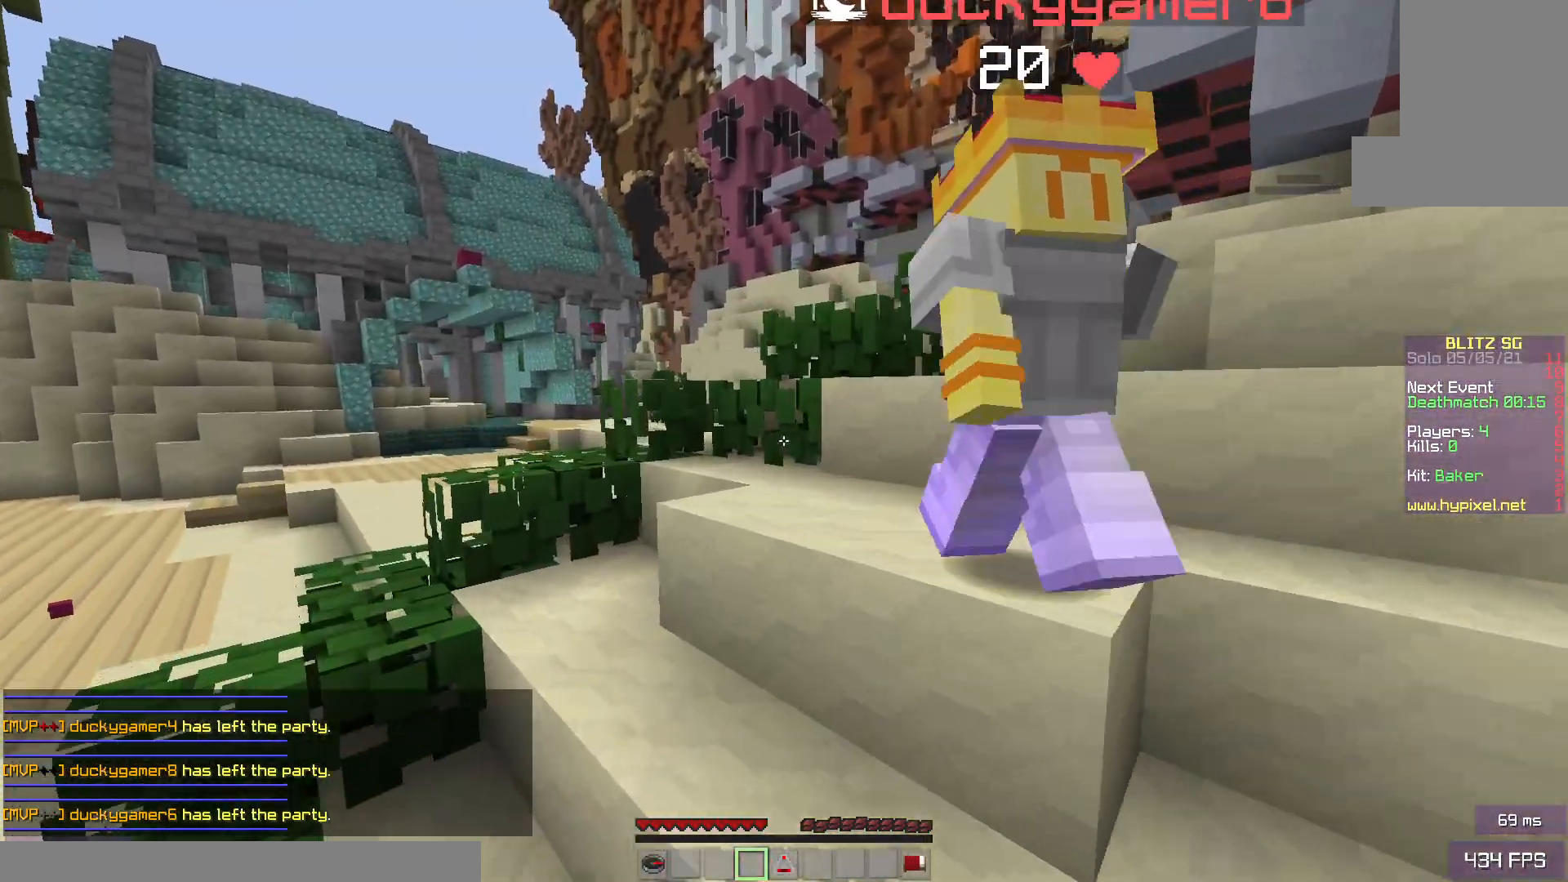
{"keys": ["a", "w"], "mouse": [], "events": [[83, "d", "down"], [117, "space", "down"], [350, "space", "up"], [400, "d", "up"], [450, "a", "down"]]}
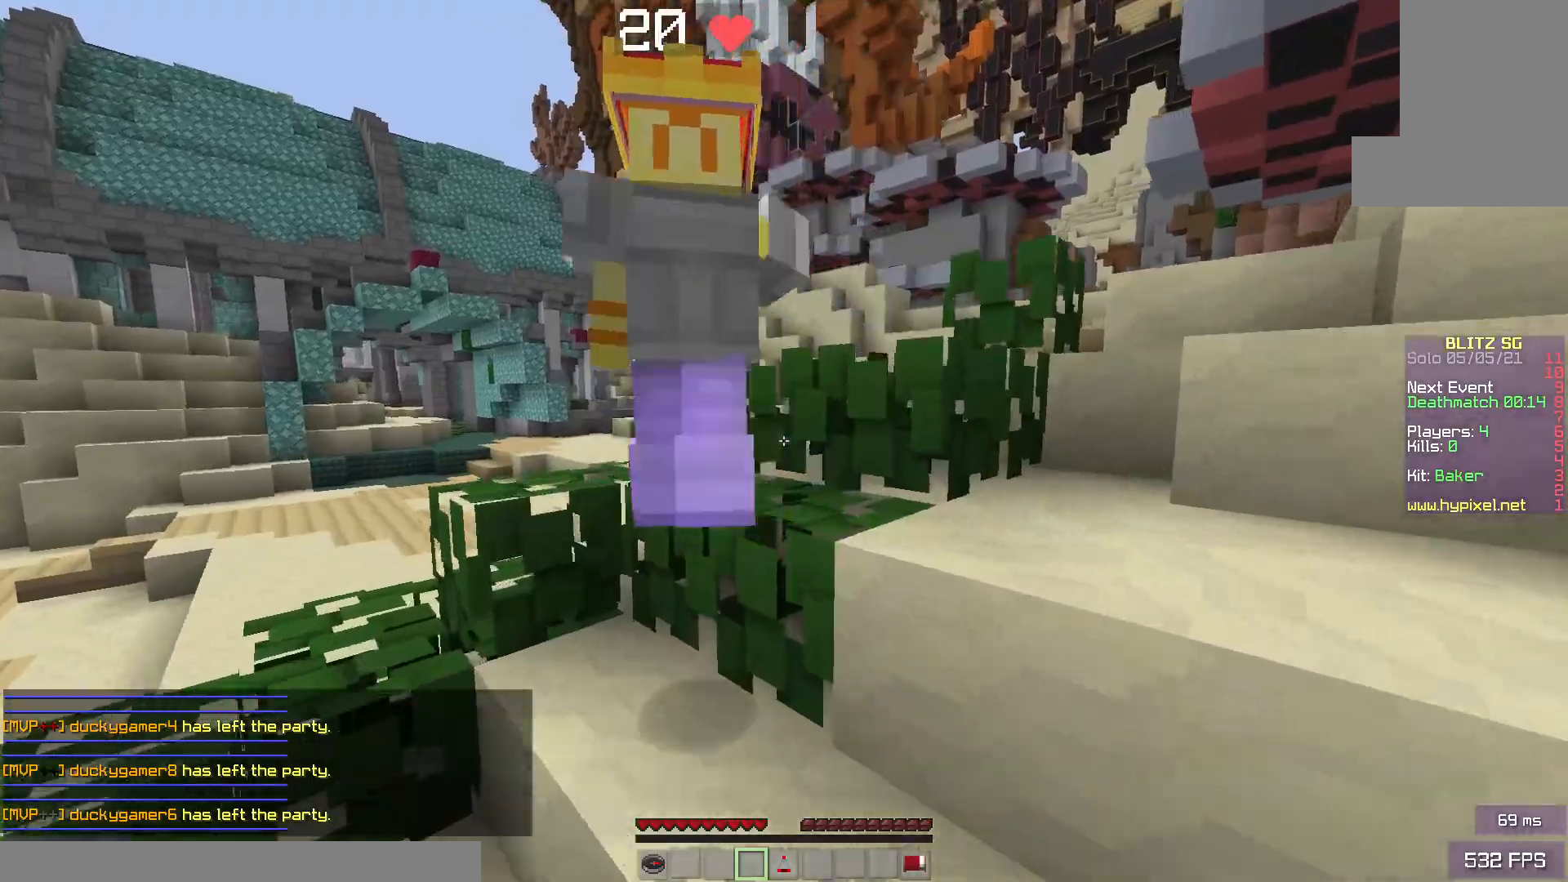
{"keys": ["d", "space", "w"], "mouse": [], "events": [[50, "space", "down"], [250, "space", "up"], [433, "a", "up"], [433, "d", "down"], [483, "space", "down"]]}
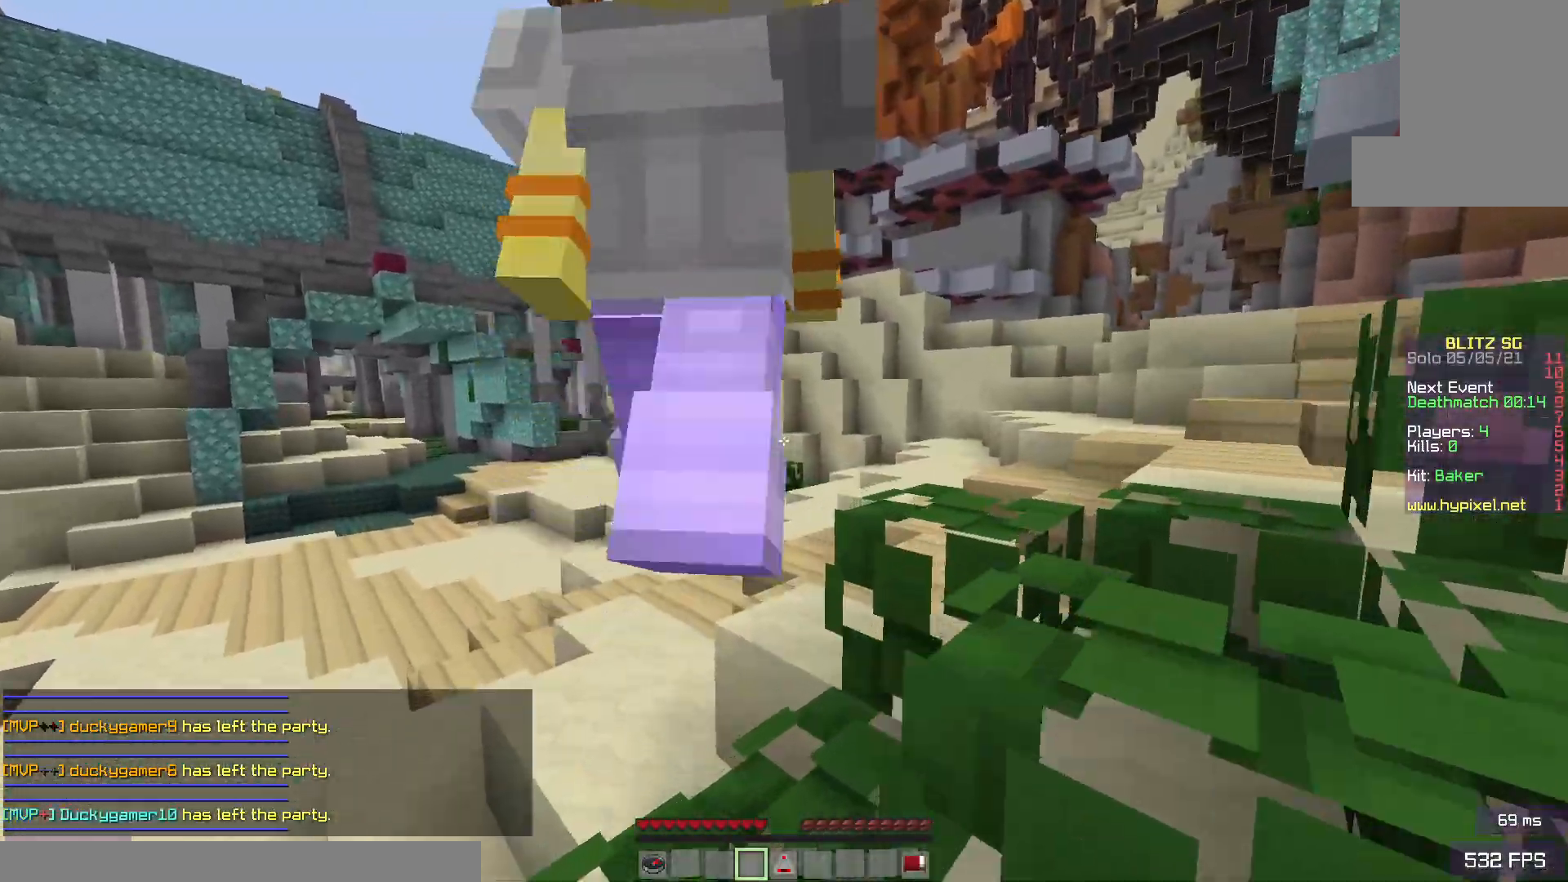
{"keys": ["d", "w"], "mouse": []}
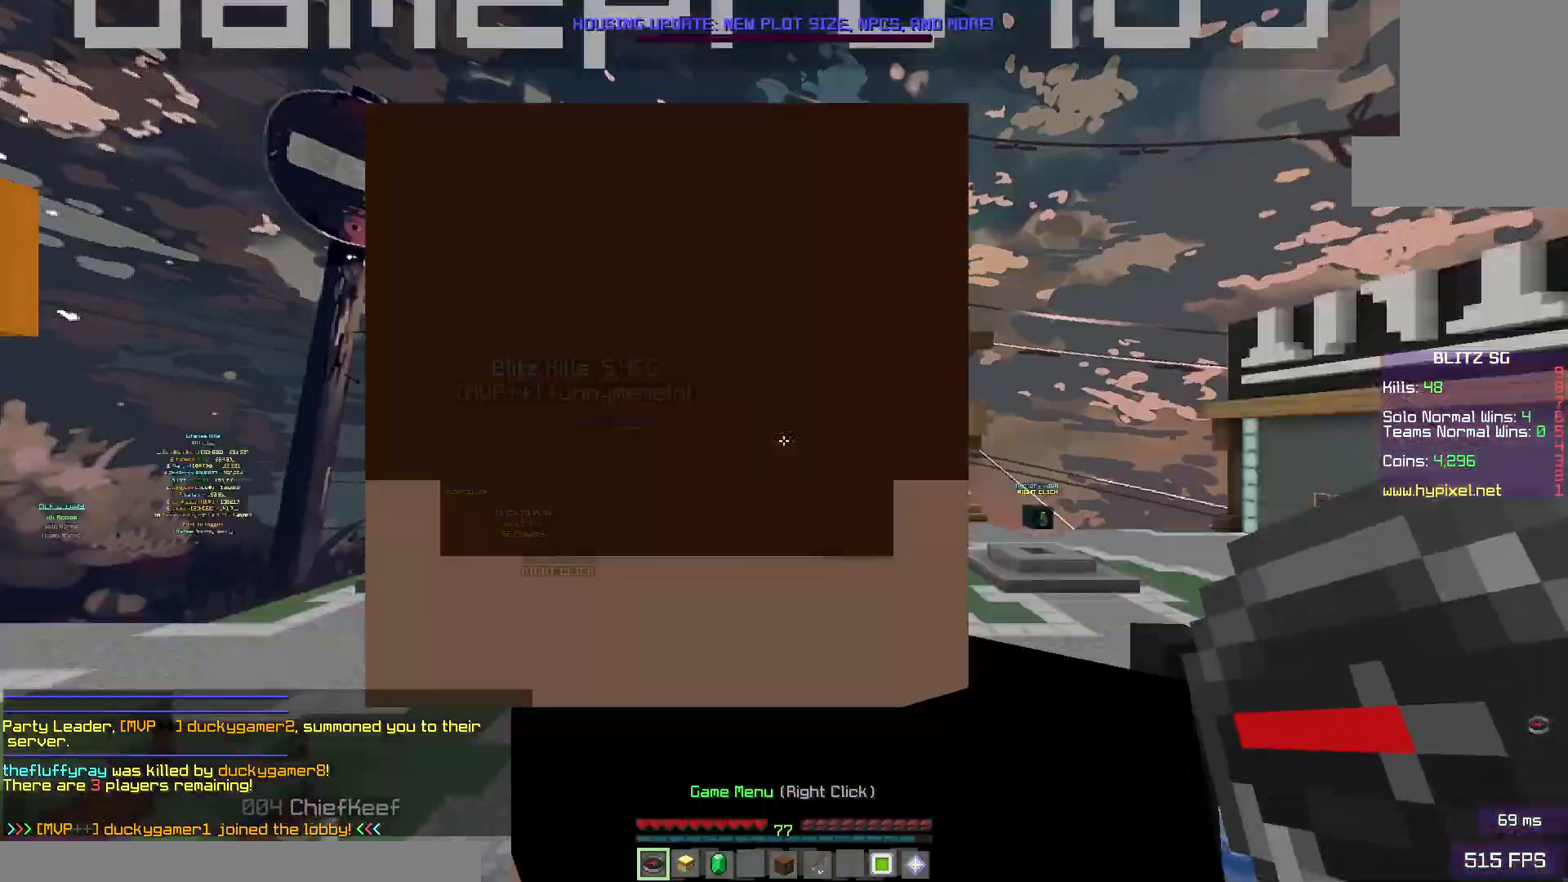
{"keys": ["w"], "mouse": [], "events": [[83, "space", "down"], [167, "w", "up"], [217, "d", "up"], [217, "space", "up"], [233, "w", "down"], [333, "a", "down"], [450, "a", "up"]]}
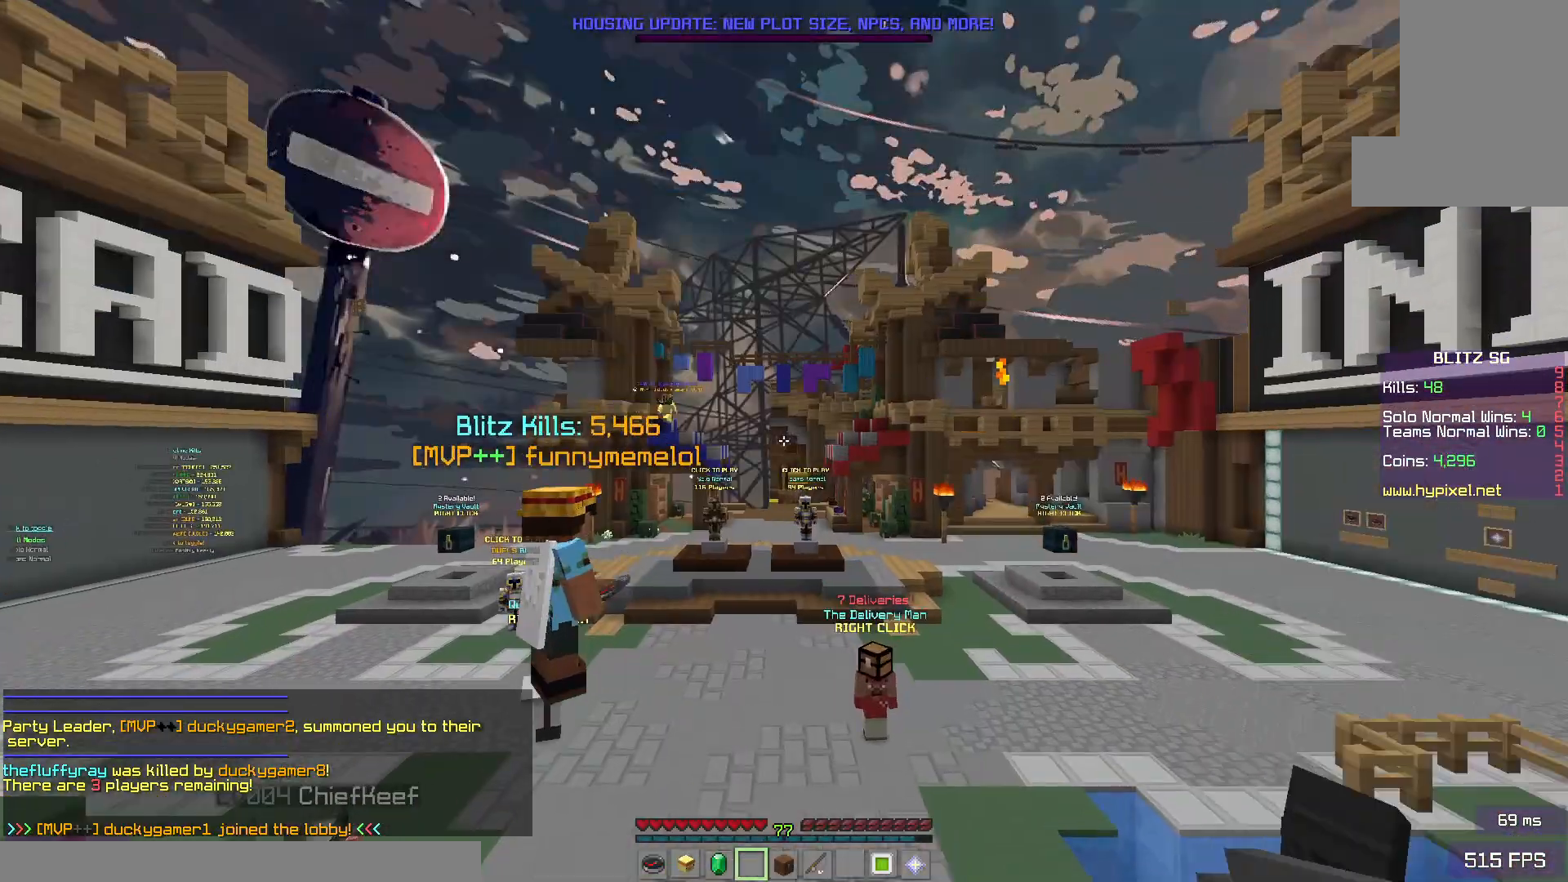
{"keys": [], "mouse": [], "events": [[417, "w", "up"]]}
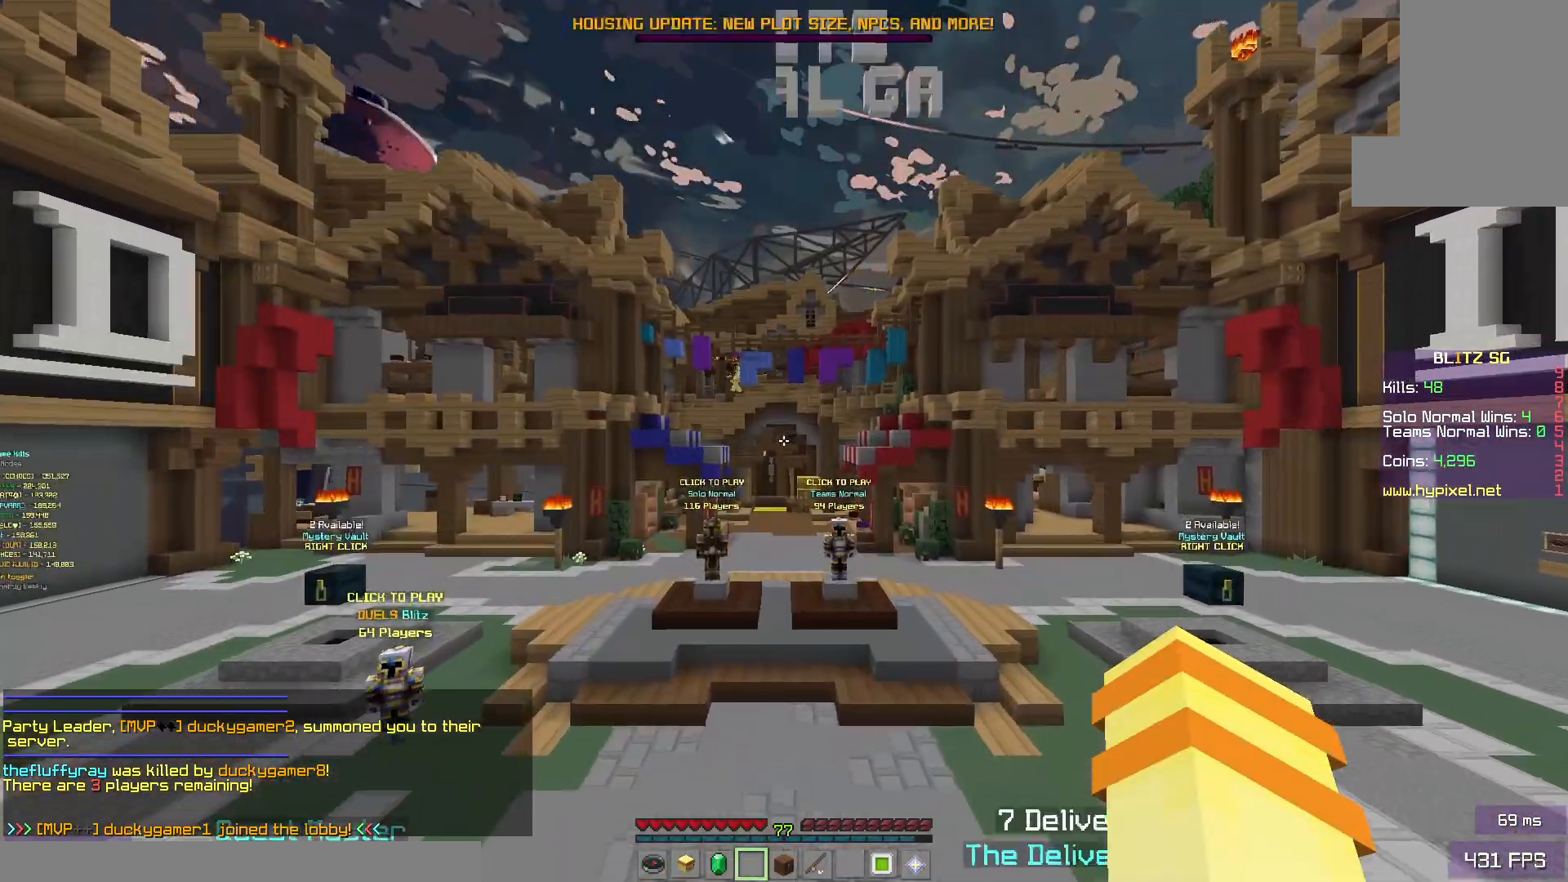
{"keys": [], "mouse": [], "events": []}
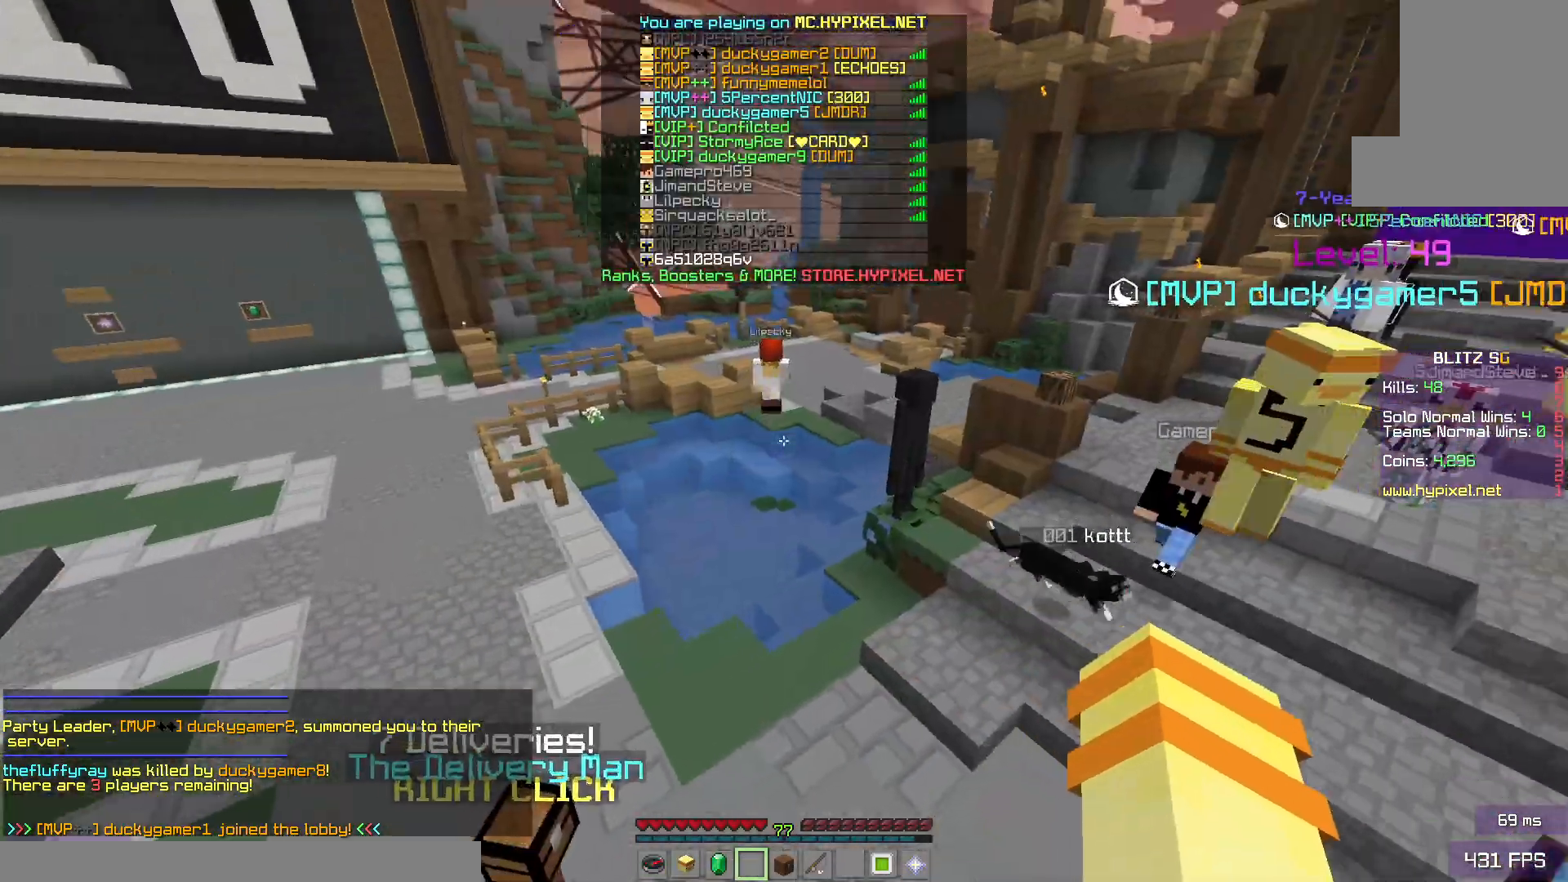
{"keys": ["d"], "mouse": [], "events": [[217, "d", "down"], [267, "s", "down"], [417, "s", "up"]]}